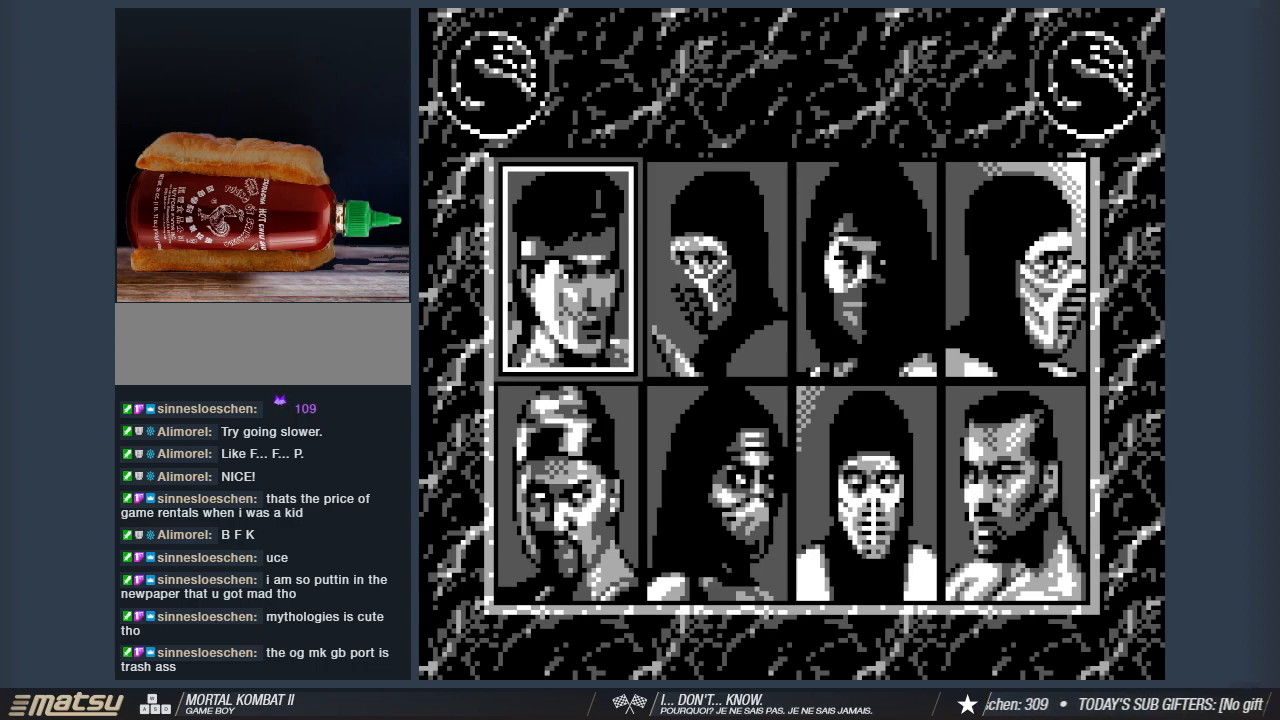
Gameplay with keyboard; each line is a JSON object with the keys held at the frame after it. "events" lists presses ("down") and releases ("up") of "1", "2", "3", "4", "5", "6", "a", "d", "s" and "w" between this image and that frame as [ms after this image, input, new state], when the widget could be followed in between. No other keys are recorded. Mouse input is not recorded. Not read: other_keys.
{"keys": ["s"], "events": [[500, "s", "down"]]}
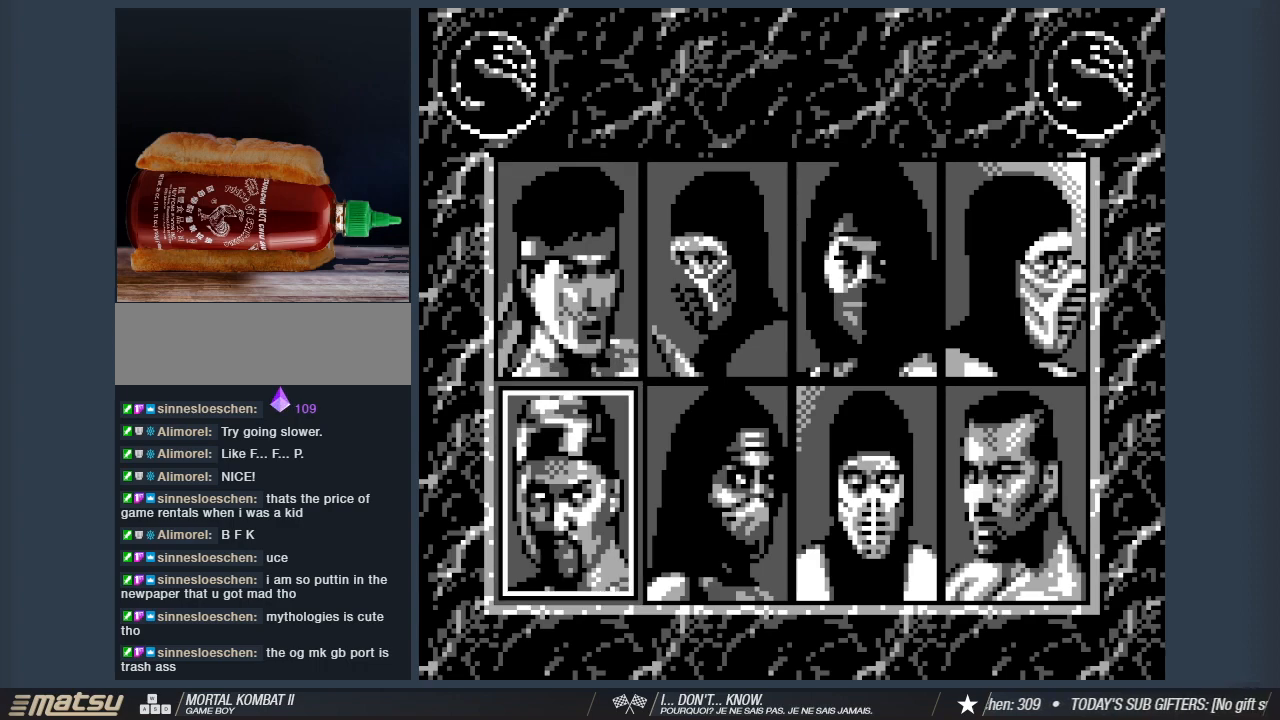
{"keys": ["d"], "events": [[100, "s", "up"], [233, "d", "down"], [333, "d", "up"], [467, "d", "down"]]}
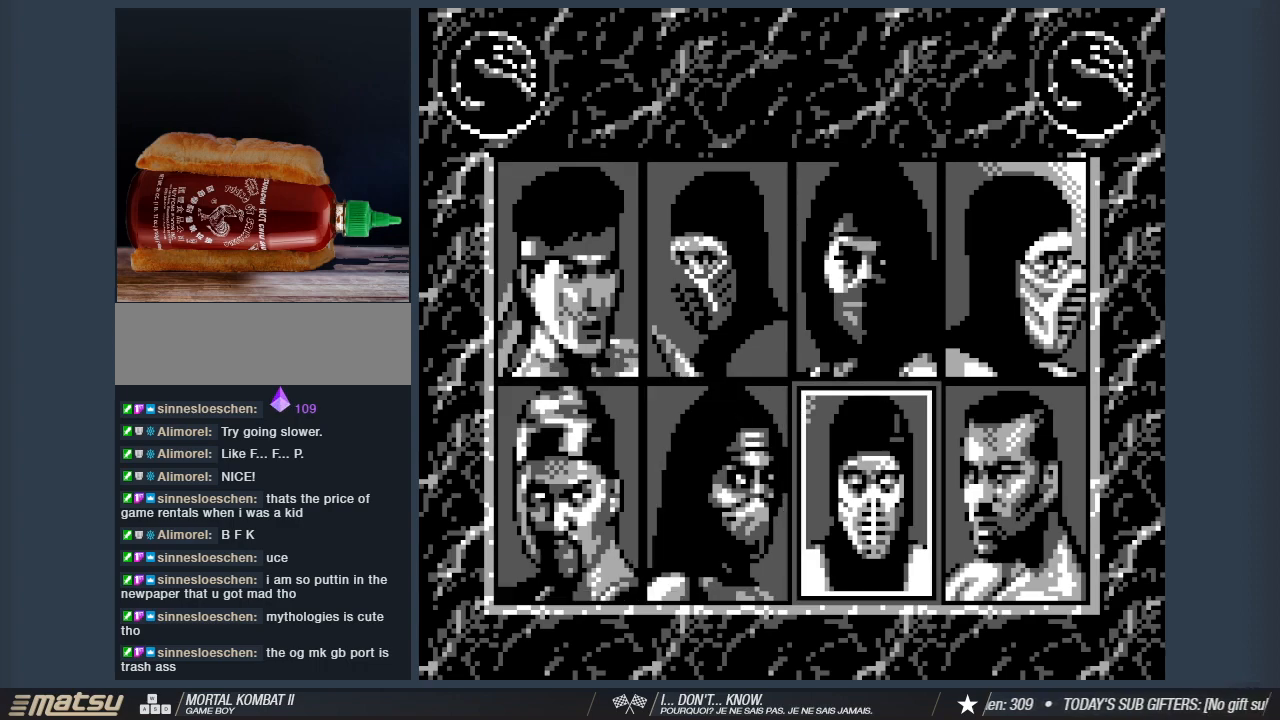
{"keys": [], "events": [[17, "d", "up"]]}
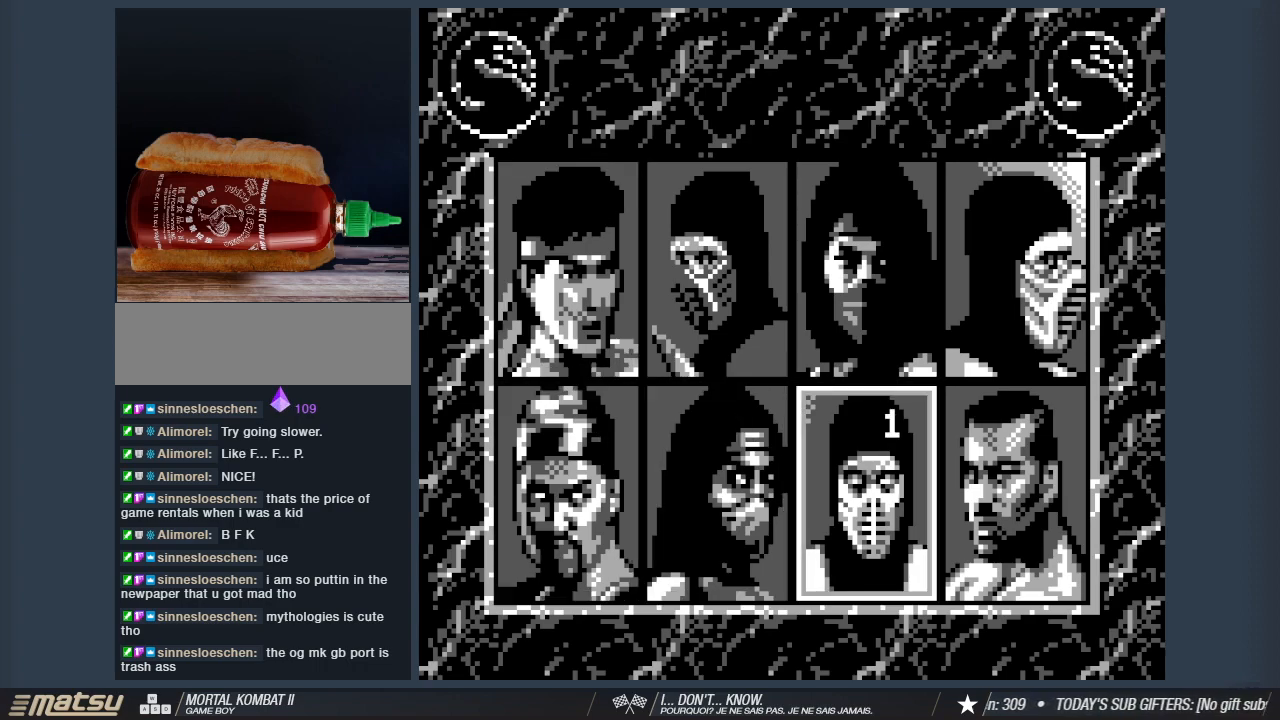
{"keys": [], "events": []}
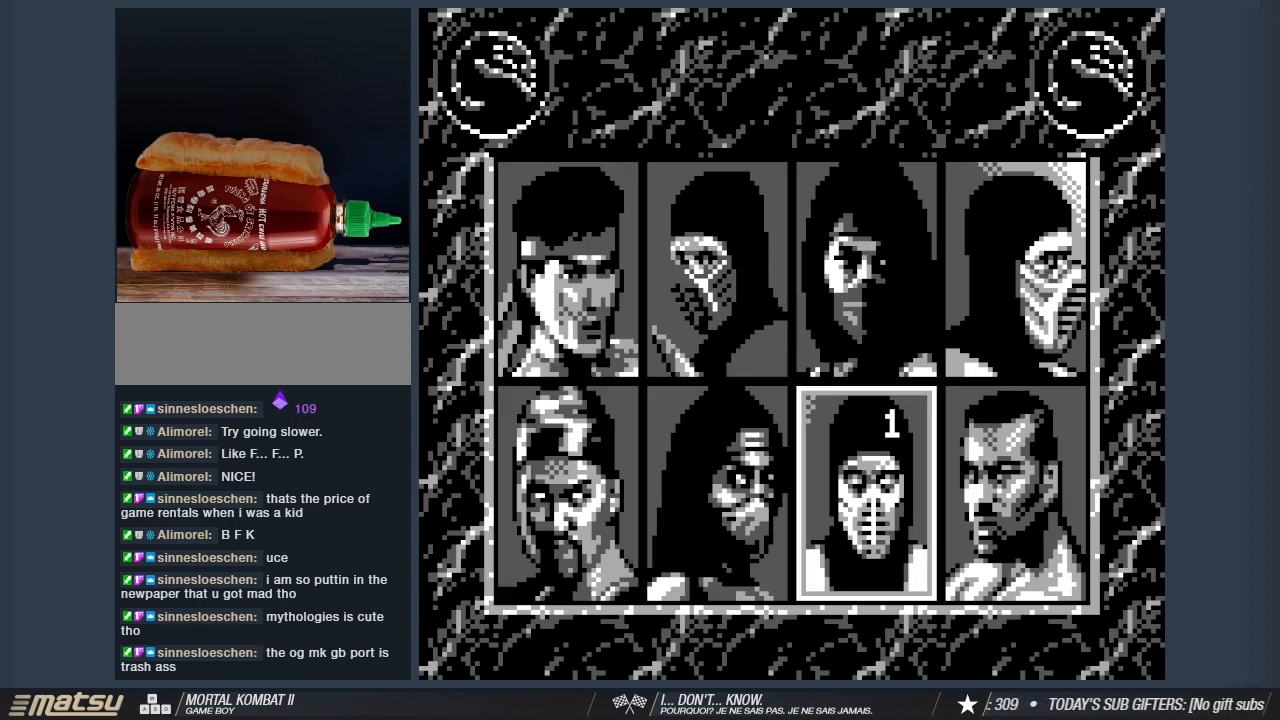
{"keys": [], "events": [[133, "1", "down"], [283, "1", "up"]]}